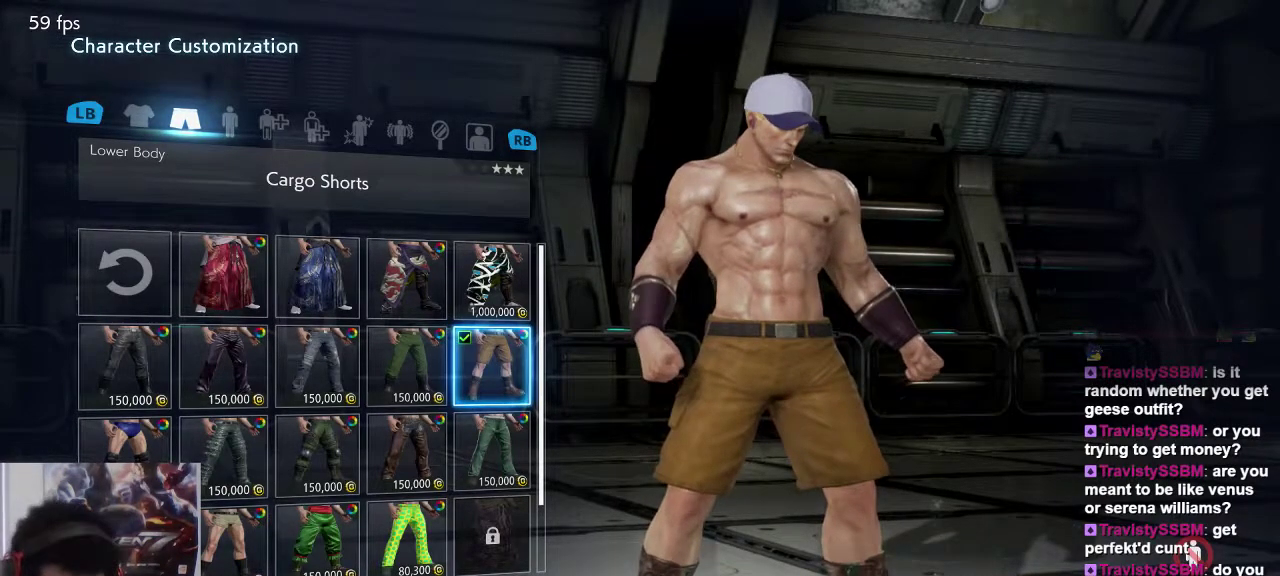
Gameplay with a controller (arcade stick); each line is a JSON object with the inputs held at the frame after it. "events" lists button and stick changes between this image and that frame as [ms after this image, input, new state], when the widget could be followed in between. Not read: L3 R3.
{"buttons": [], "left_stick": "center", "events": [[67, "R1", "down"], [167, "R1", "up"], [300, "R1", "down"], [367, "R1", "up"]]}
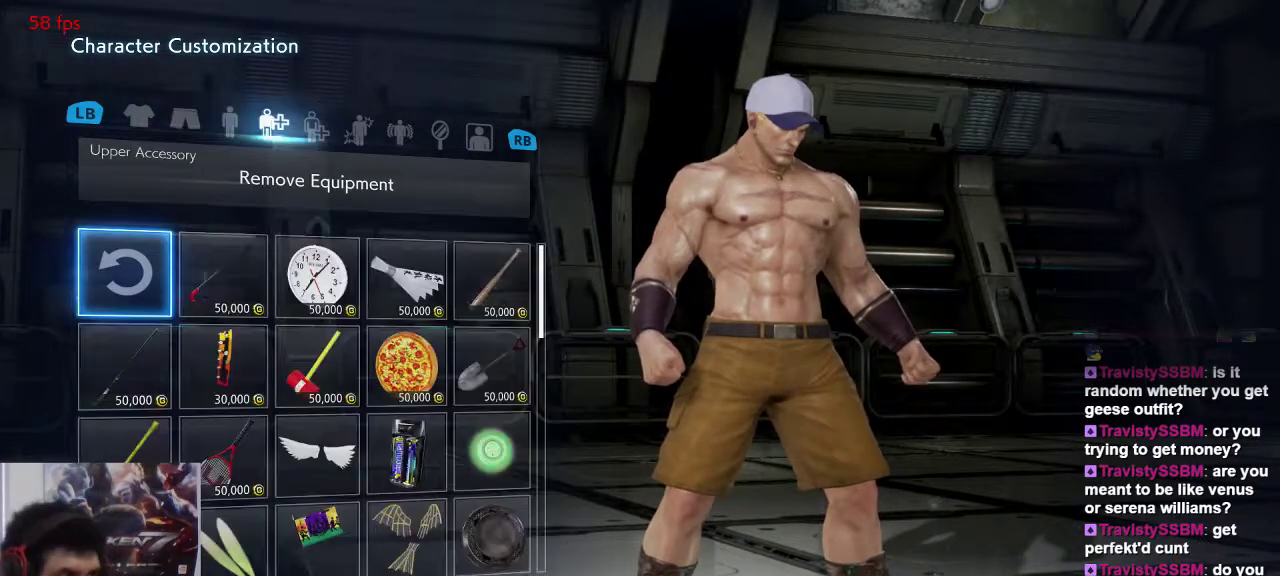
{"buttons": [], "left_stick": "center", "events": [[317, "R1", "down"], [417, "R1", "up"]]}
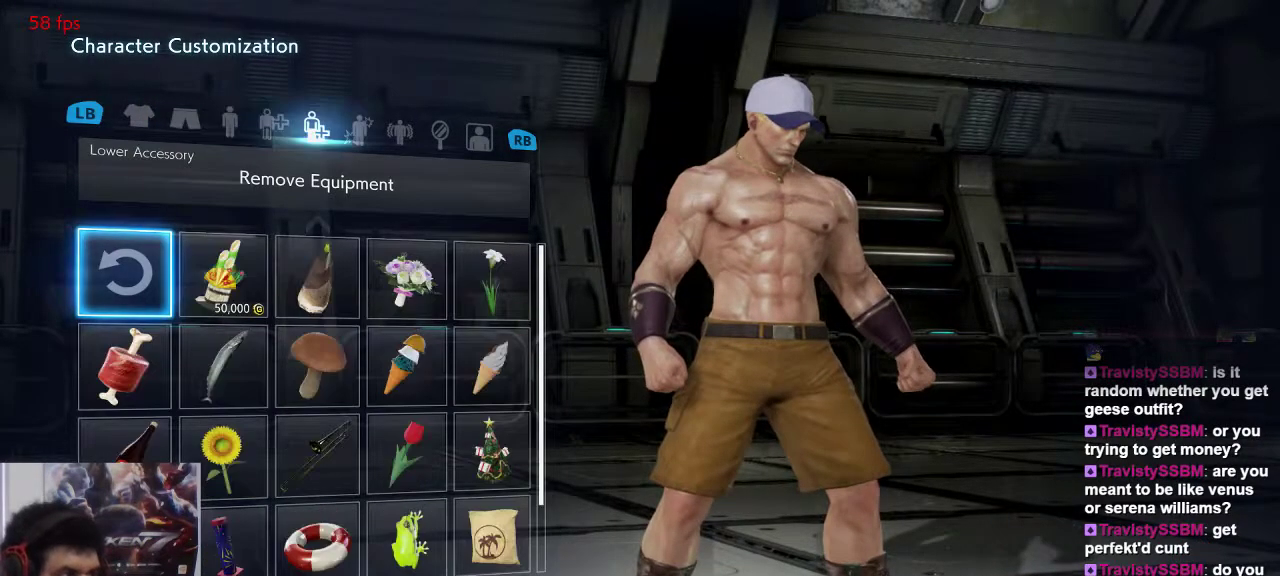
{"buttons": [], "left_stick": "center", "events": [[283, "R1", "down"], [417, "R1", "up"]]}
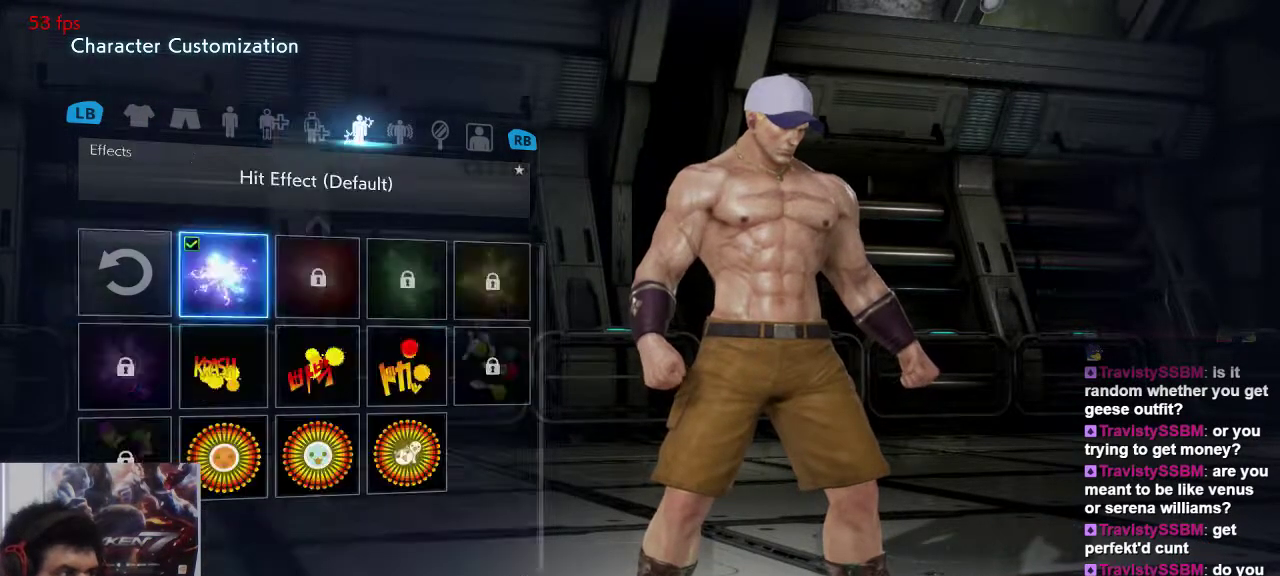
{"buttons": ["R1"], "left_stick": "center", "events": [[217, "R1", "down"], [350, "R1", "up"], [450, "R1", "down"]]}
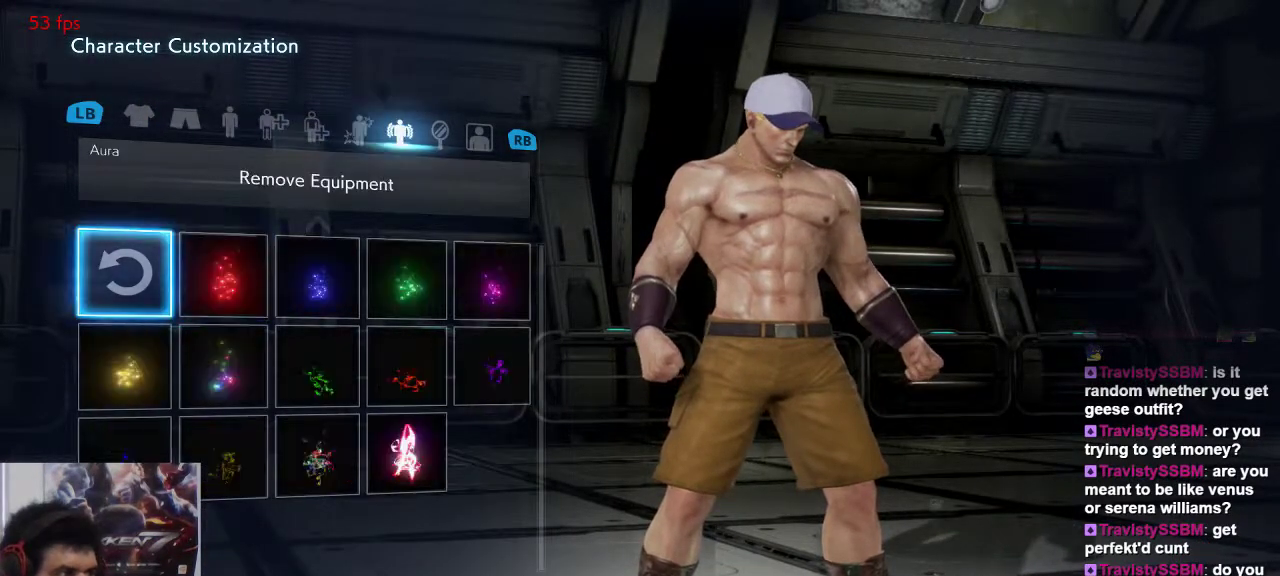
{"buttons": [], "left_stick": "center", "events": [[50, "R1", "up"], [367, "R1", "down"], [467, "R1", "up"]]}
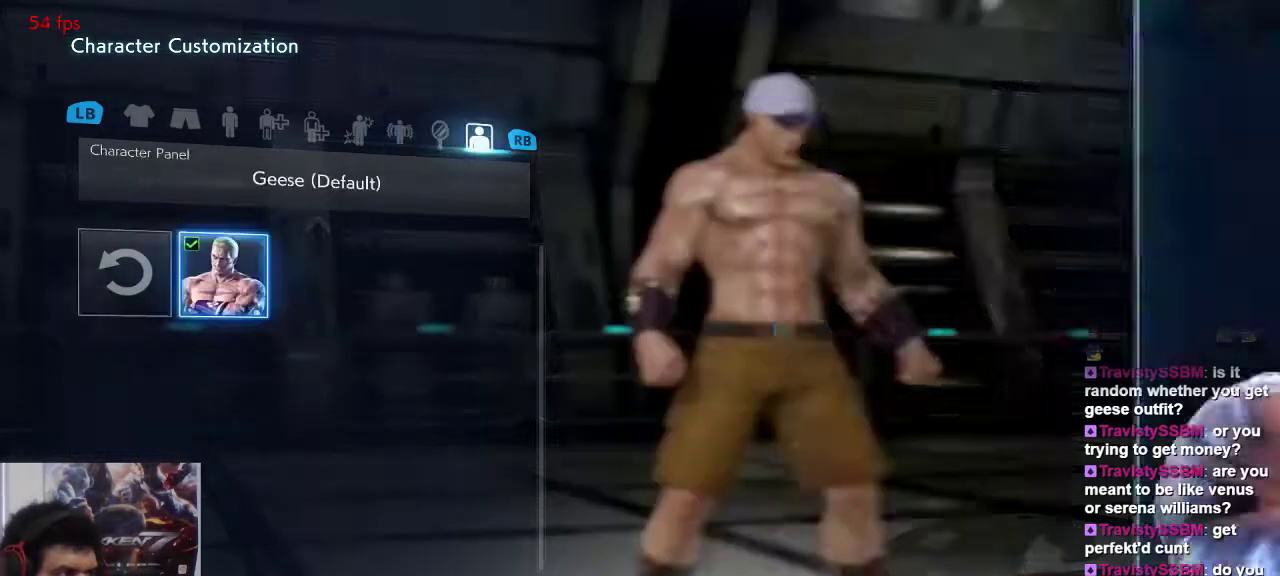
{"buttons": ["R1"], "left_stick": "center", "events": [[433, "R1", "down"]]}
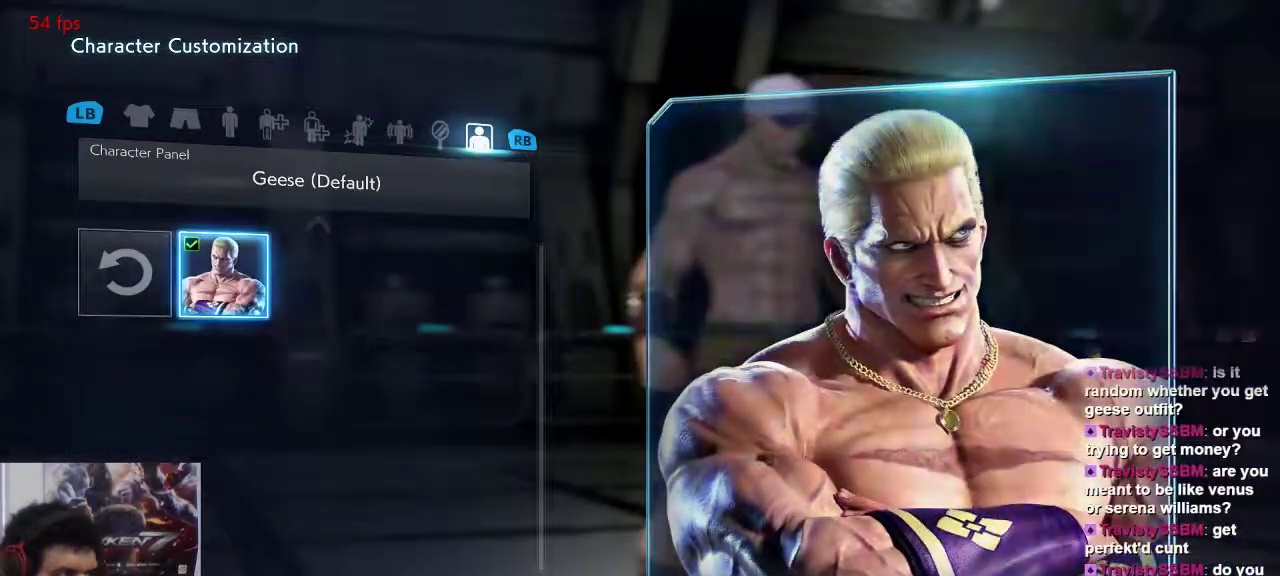
{"buttons": [], "left_stick": "center", "events": [[67, "R1", "up"], [367, "L1", "down"], [467, "L1", "up"]]}
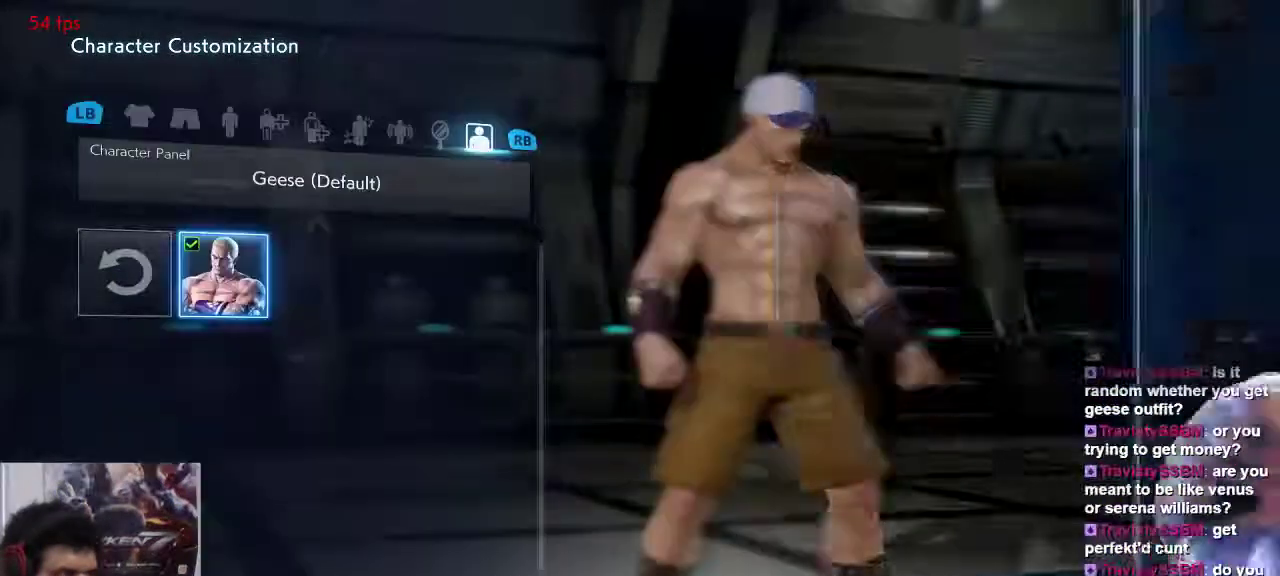
{"buttons": [], "left_stick": "center", "events": [[233, "L1", "down"], [400, "L1", "up"]]}
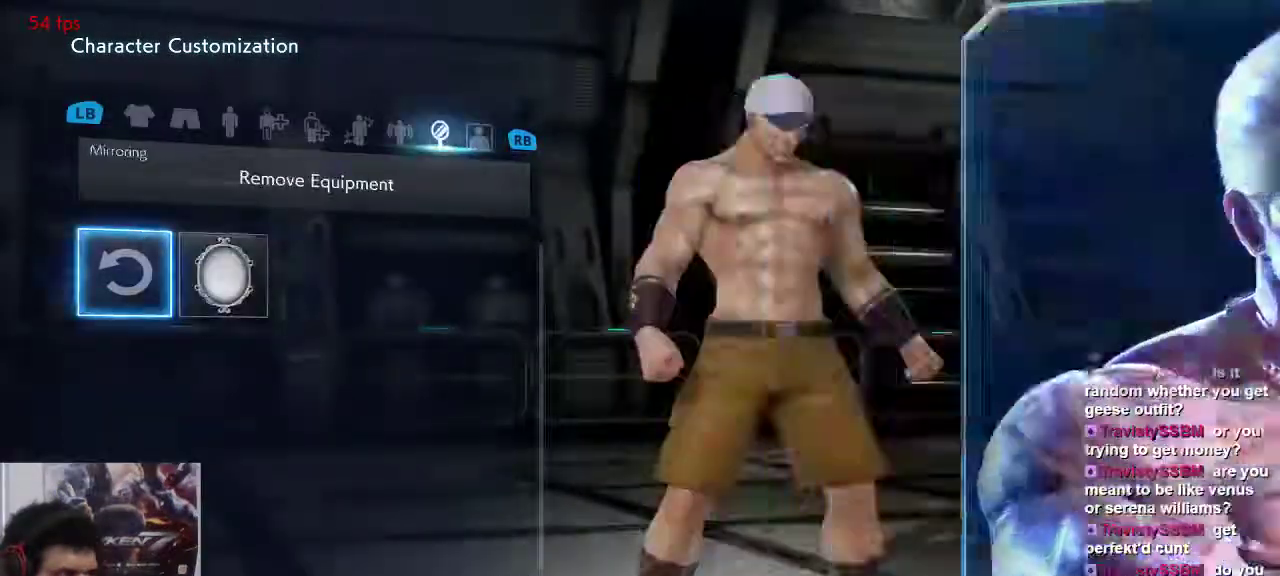
{"buttons": ["L1"], "left_stick": "center", "events": [[83, "L1", "down"], [233, "L1", "up"], [483, "L1", "down"]]}
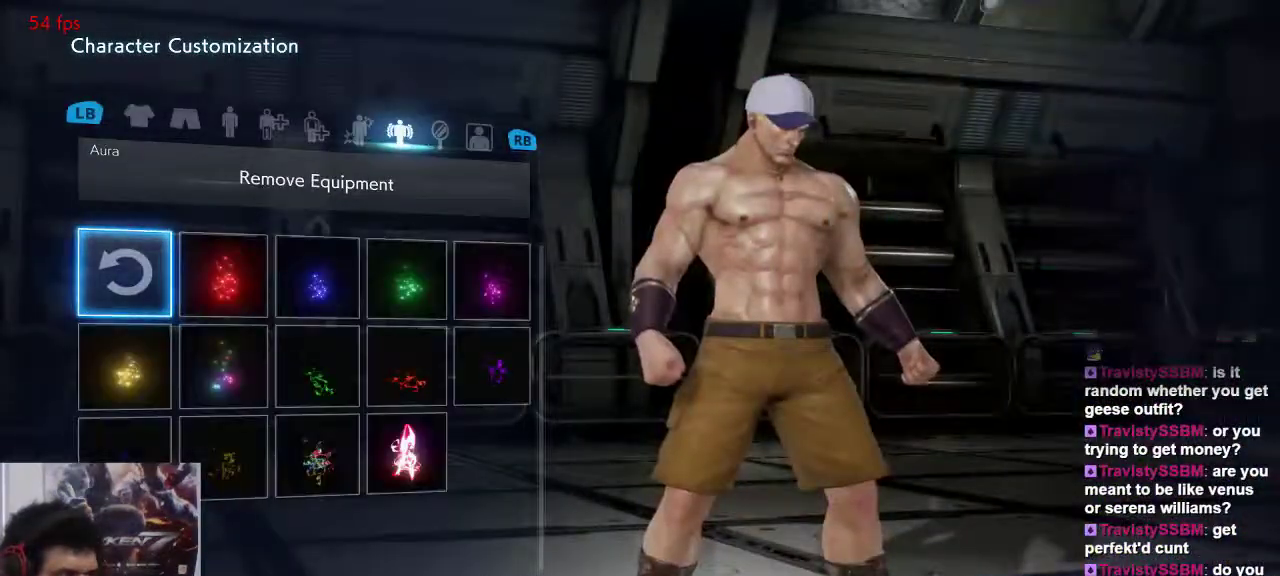
{"buttons": ["L1"], "left_stick": "center", "events": [[117, "L1", "up"], [417, "L1", "down"]]}
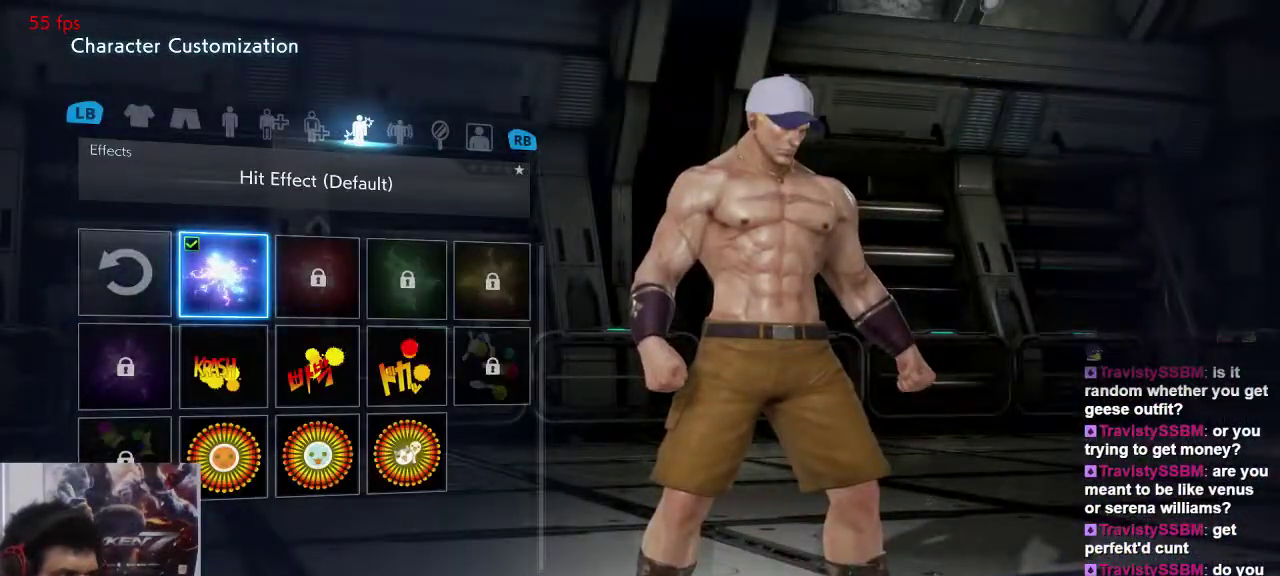
{"buttons": ["L1"], "left_stick": "center", "events": [[83, "L1", "up"], [383, "L1", "down"]]}
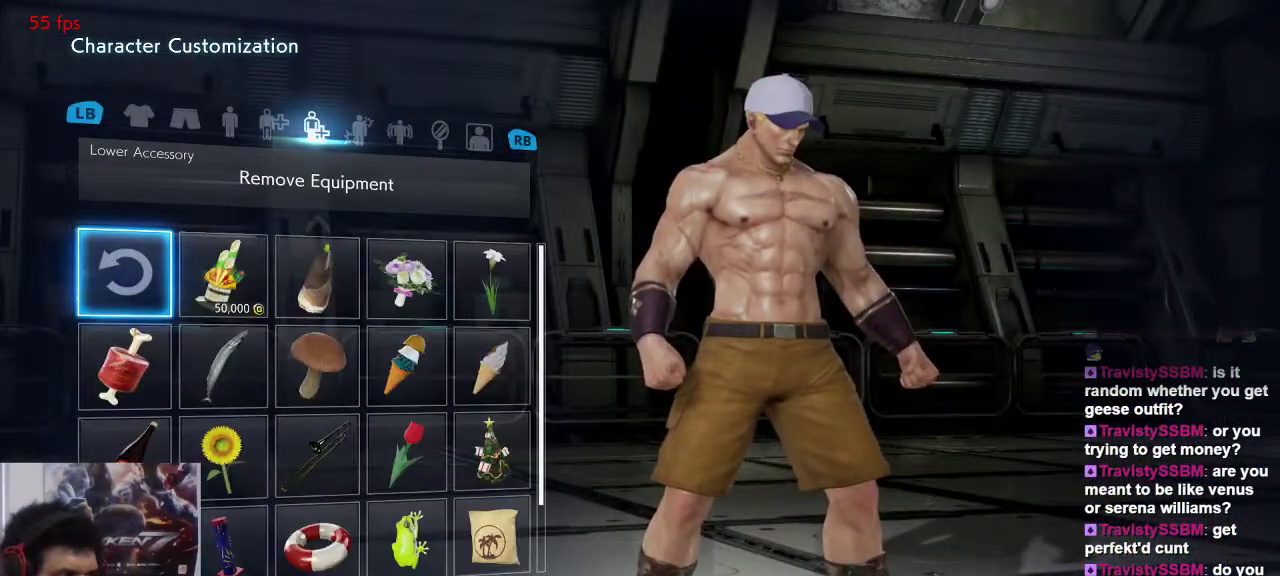
{"buttons": [], "left_stick": "center", "events": [[17, "L1", "up"], [267, "L1", "down"], [400, "L1", "up"]]}
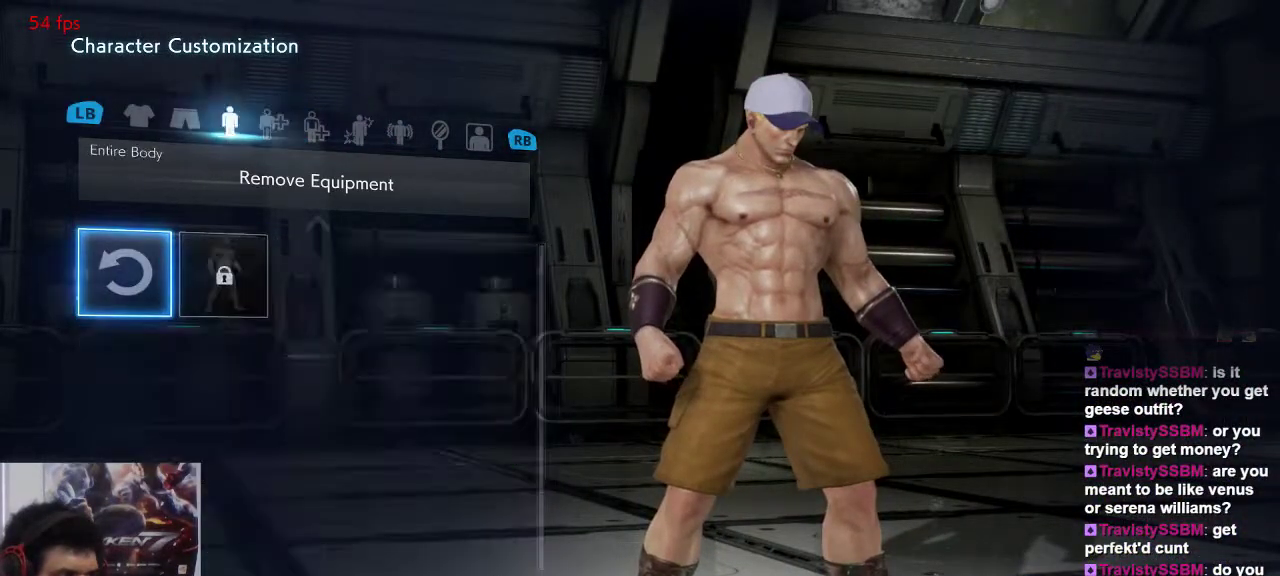
{"buttons": [], "left_stick": "center", "events": [[300, "L1", "down"], [433, "L1", "up"]]}
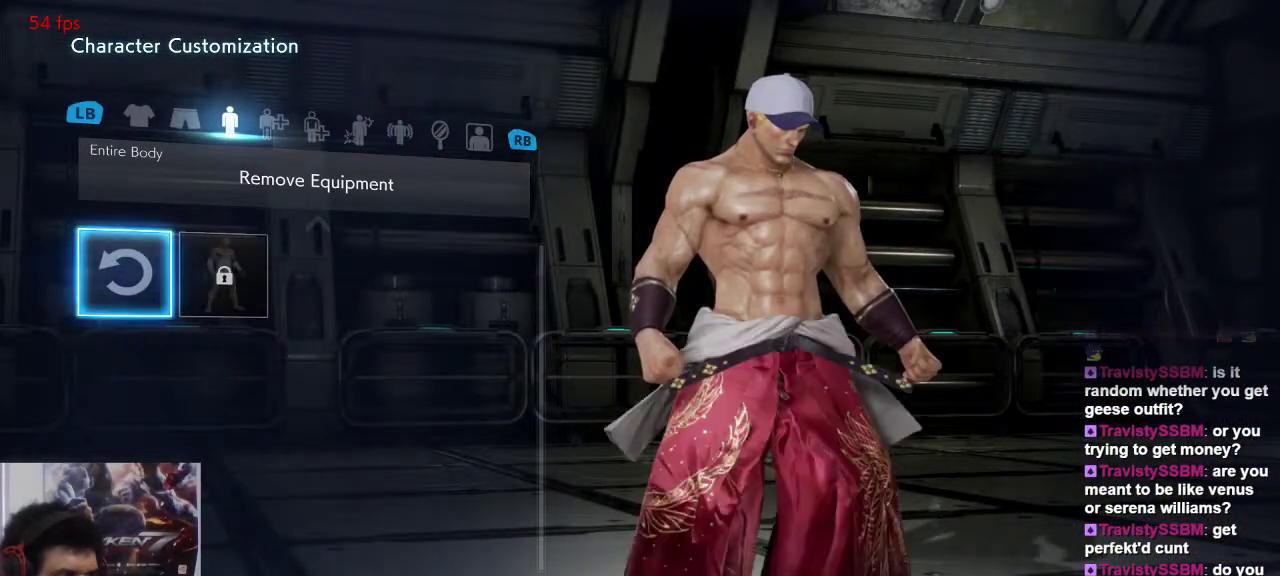
{"buttons": [], "left_stick": "center", "events": []}
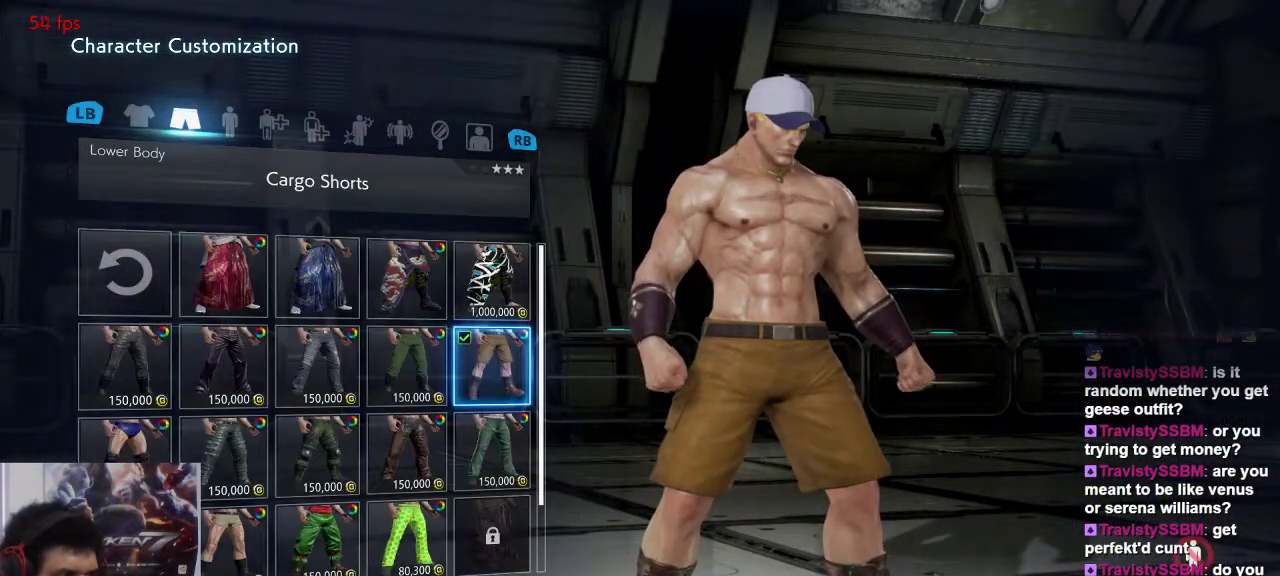
{"buttons": ["L1"], "left_stick": "center", "events": [[450, "L1", "down"]]}
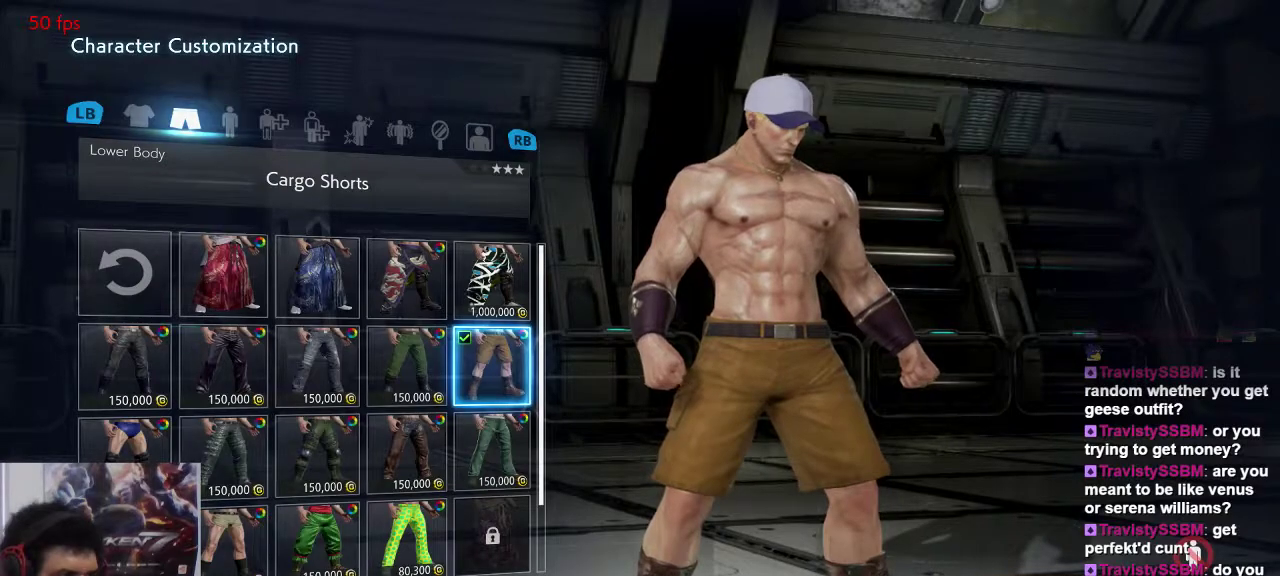
{"buttons": [], "left_stick": "center", "events": [[83, "L1", "up"]]}
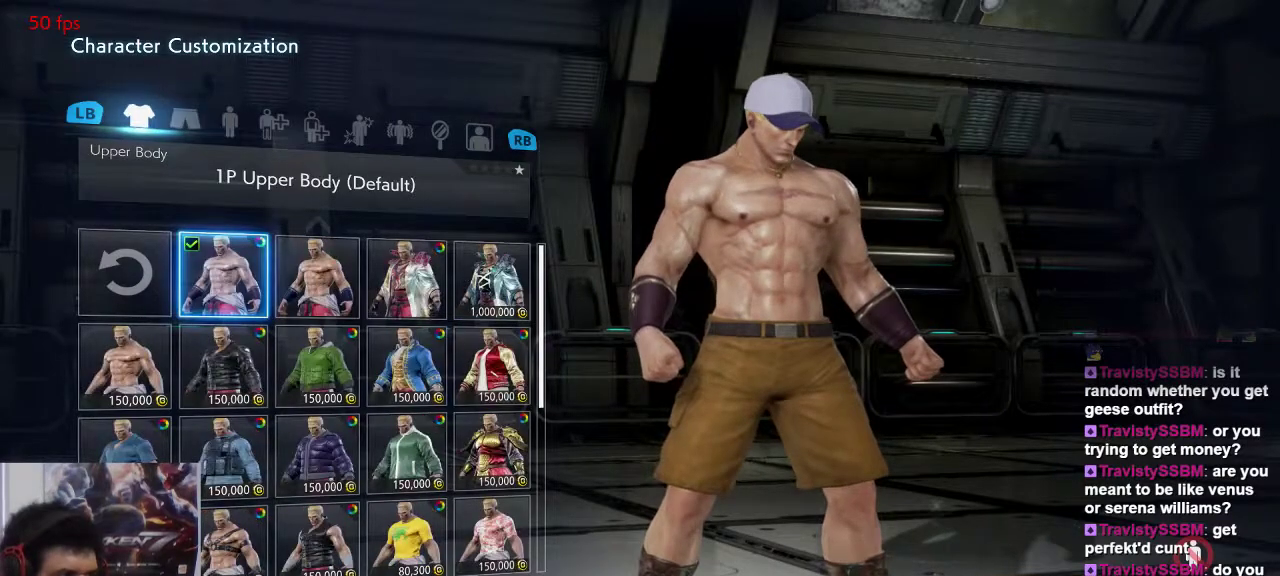
{"buttons": [], "left_stick": "center", "events": []}
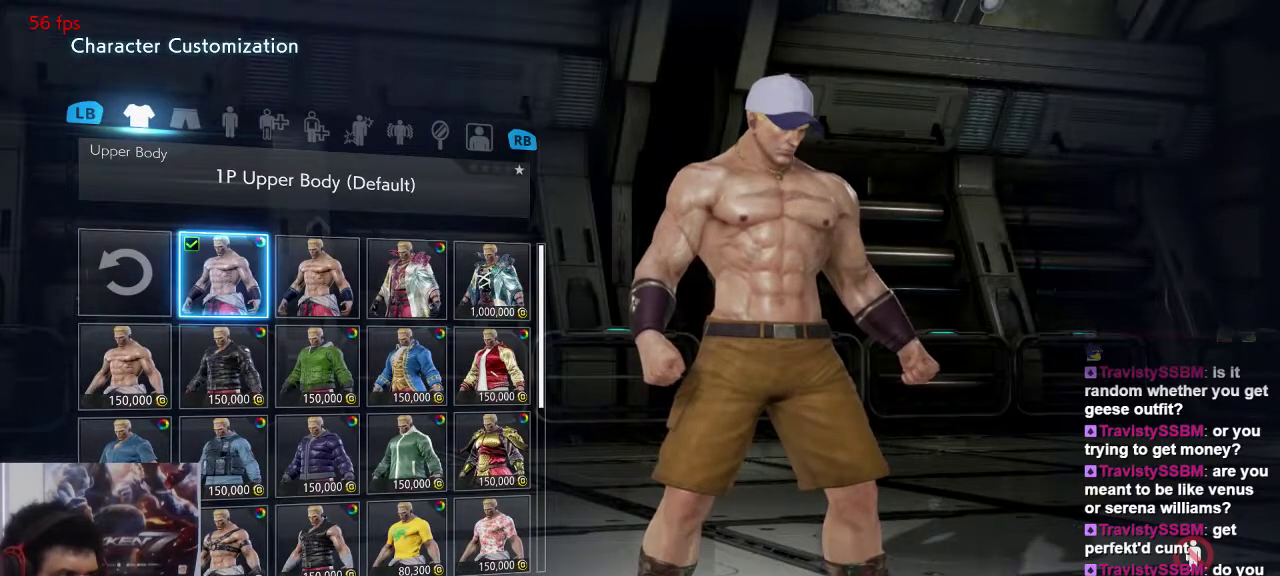
{"buttons": [], "left_stick": "center", "events": []}
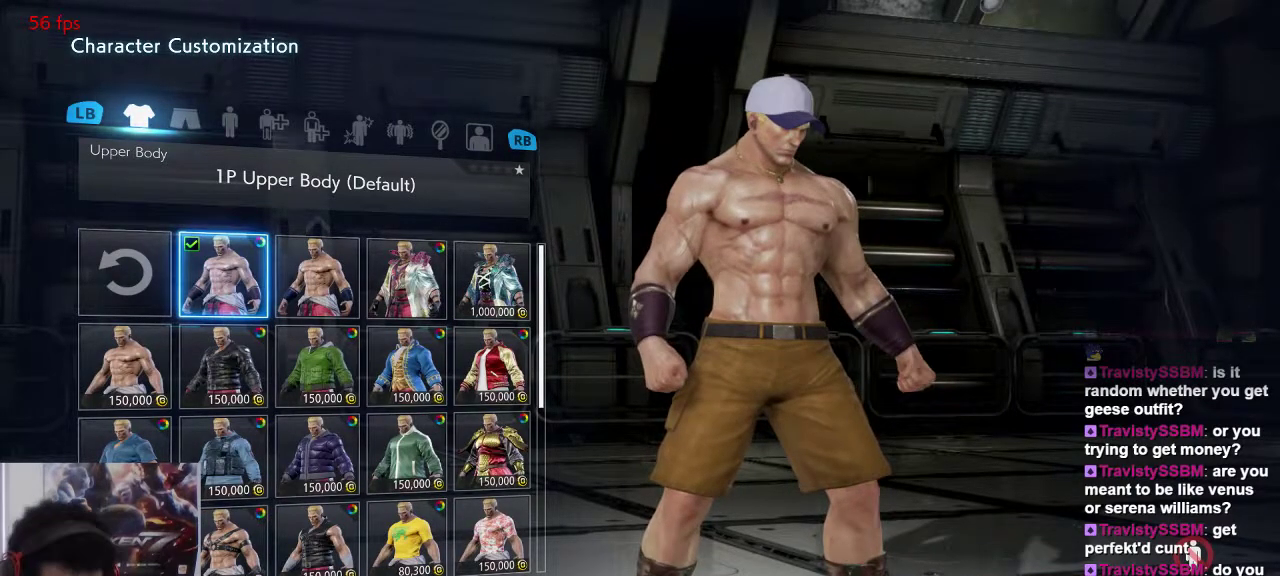
{"buttons": [], "left_stick": "center", "events": [[133, "TRIANGLE", "down"], [200, "TRIANGLE", "up"]]}